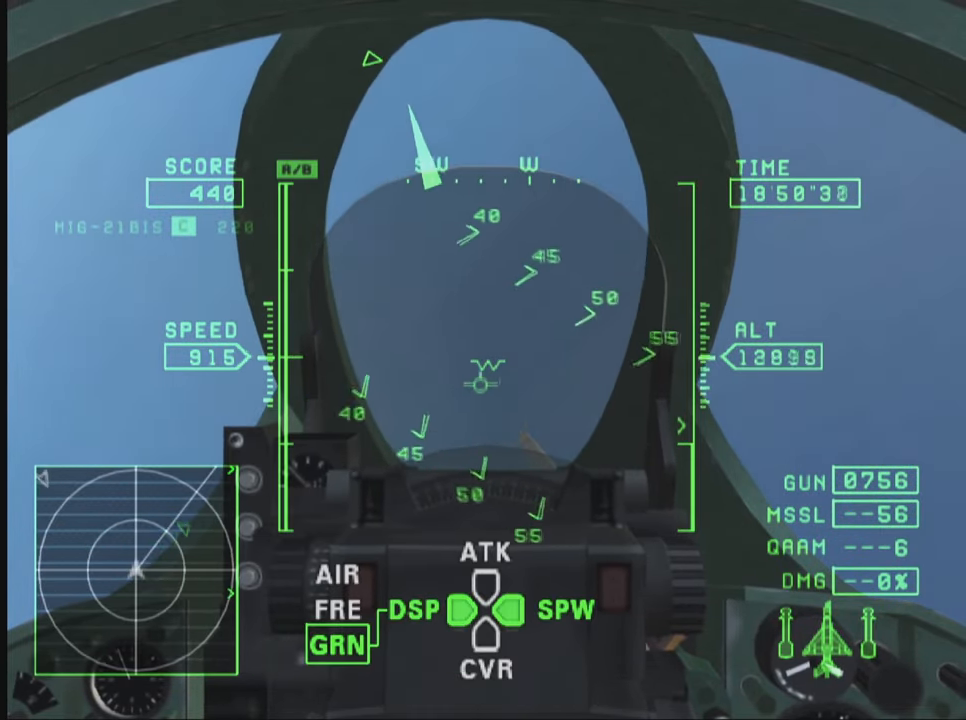
Gameplay with a controller (PlayStation layout); each line is a JSON object with the inputs held at the frame after it. "events" lists button and stick changes between this image and that frame as [ms after this image, input, new state], when the widget could be followed in between. Not read: L1 L3 R3.
{"buttons": ["R1", "DPAD_RIGHT"], "left_stick": "center", "right_stick": "center", "events": [[433, "DPAD_RIGHT", "down"]]}
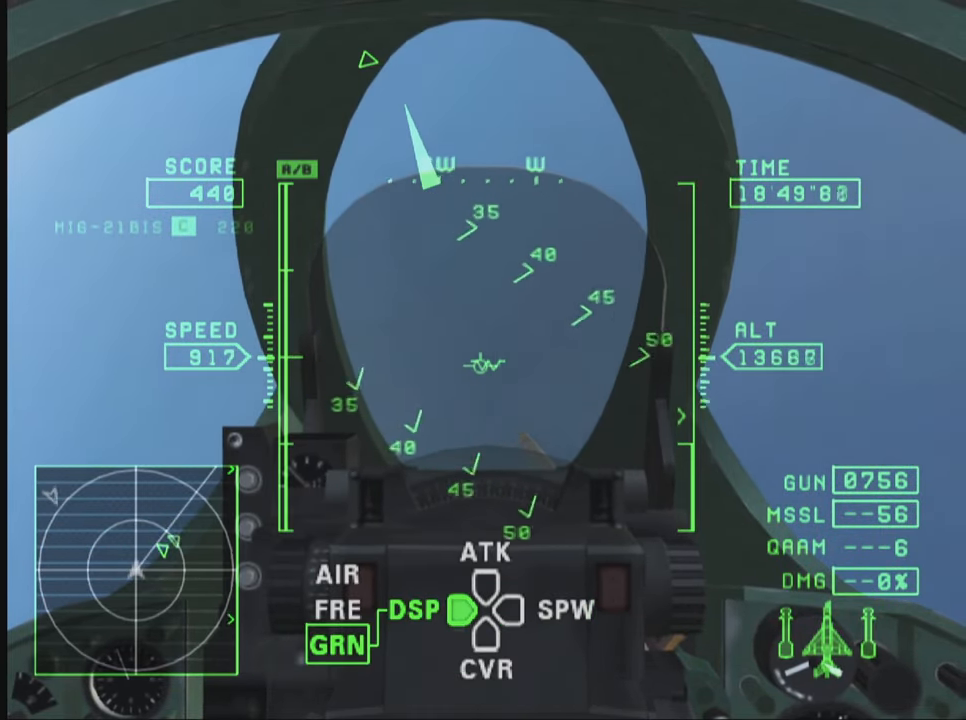
{"buttons": ["R1"], "left_stick": "center", "right_stick": "center", "events": [[50, "DPAD_RIGHT", "up"]]}
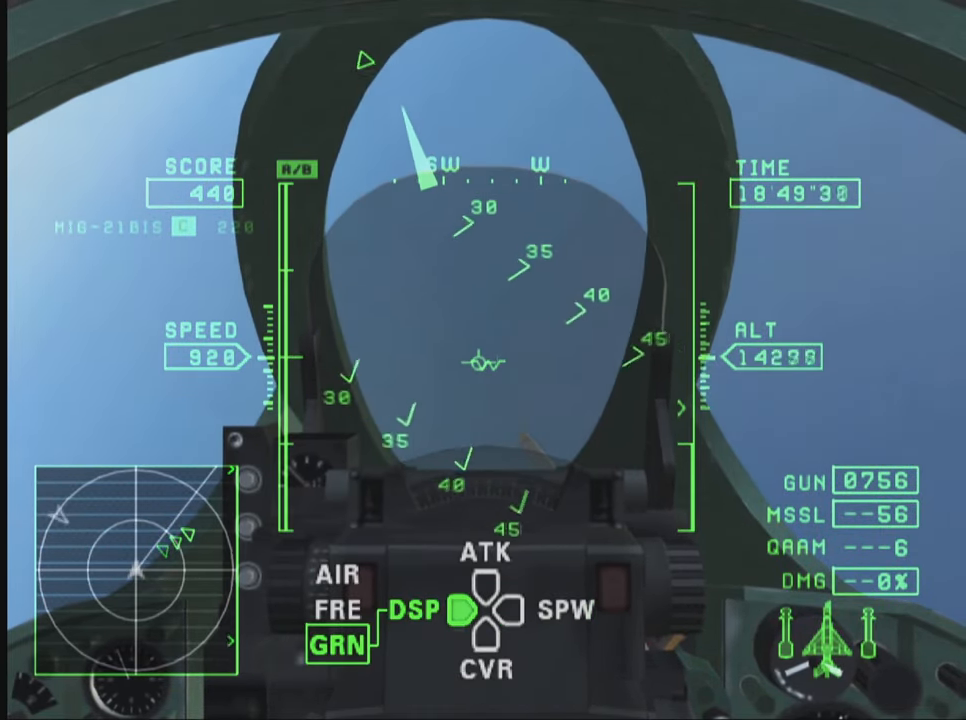
{"buttons": ["R1", "DPAD_LEFT"], "left_stick": "center", "right_stick": "center", "events": [[100, "DPAD_LEFT", "down"], [200, "DPAD_LEFT", "up"], [417, "DPAD_LEFT", "down"]]}
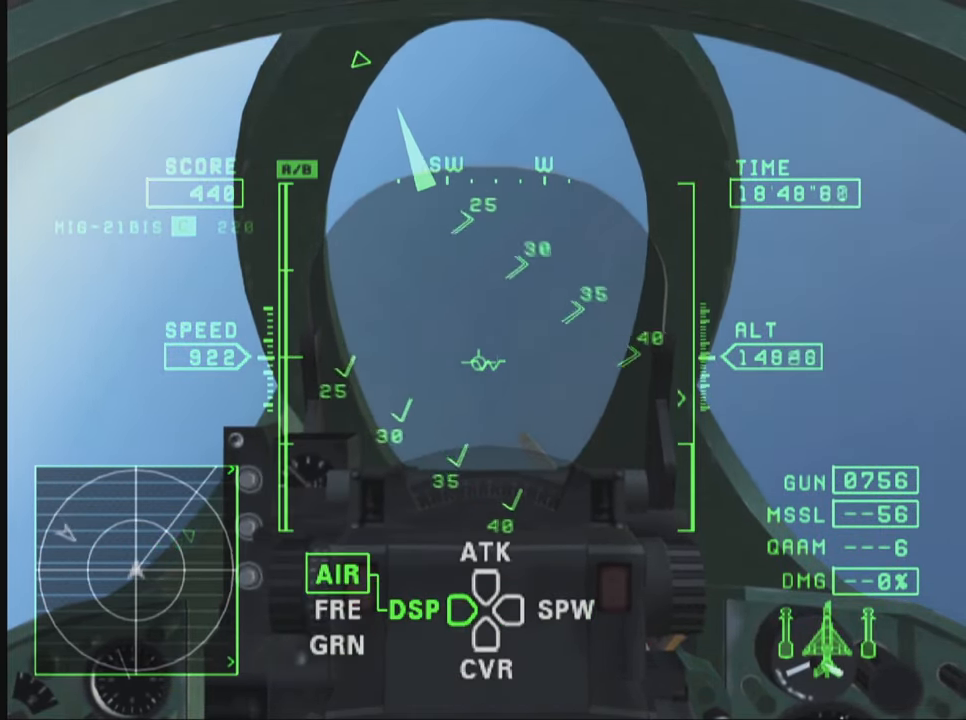
{"buttons": ["R1"], "left_stick": "down", "right_stick": "center", "events": [[17, "DPAD_LEFT", "up"], [250, "left_stick", "down"]]}
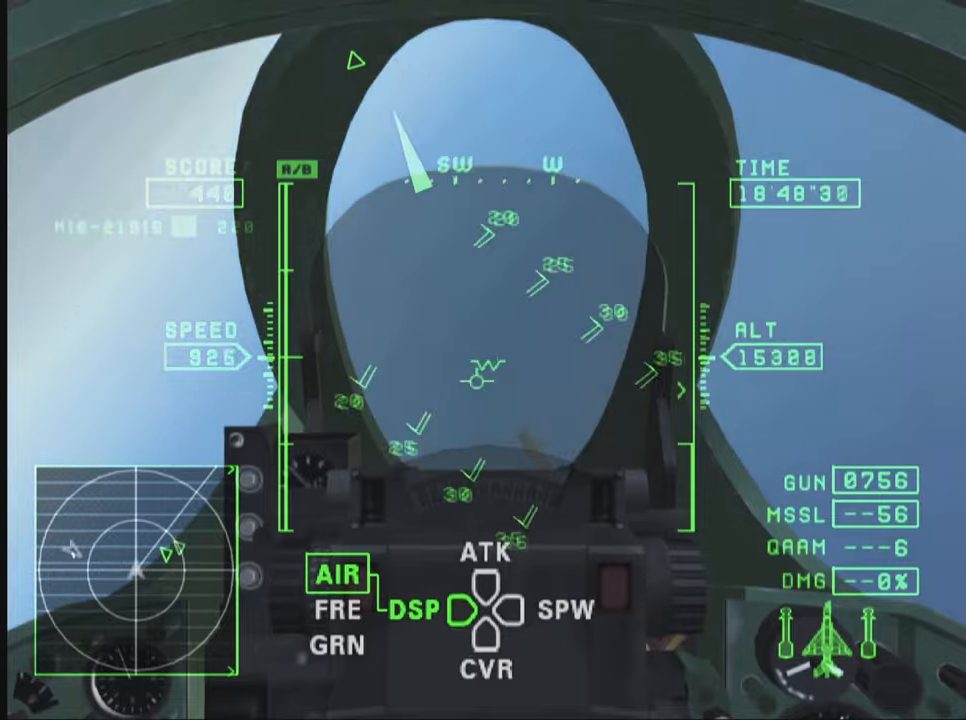
{"buttons": ["R1"], "left_stick": "down", "right_stick": "center", "events": []}
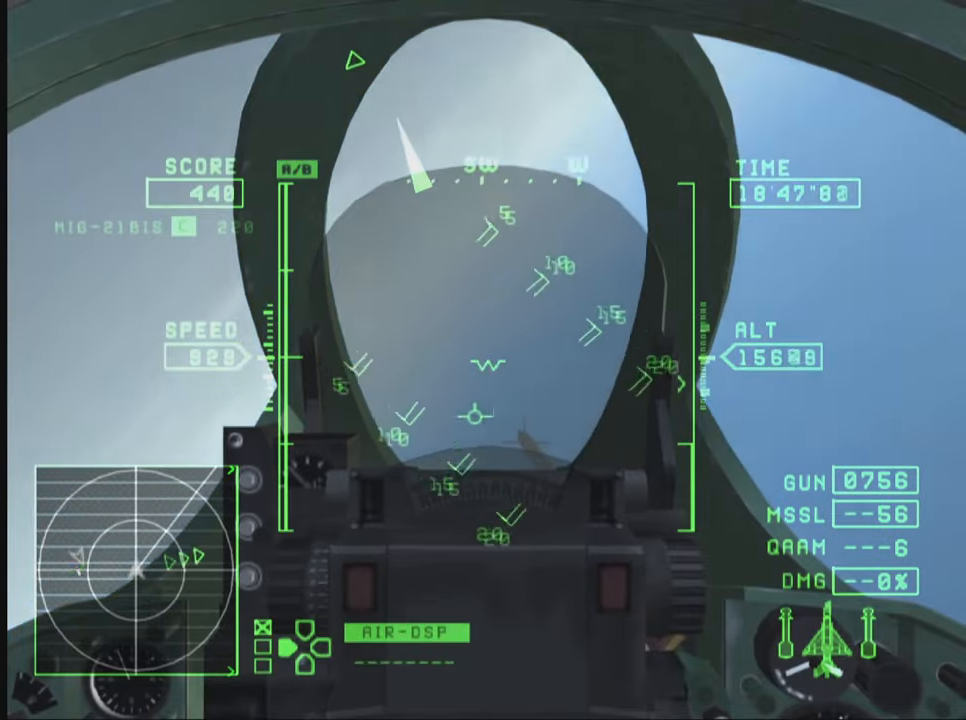
{"buttons": ["R1", "R2"], "left_stick": "down", "right_stick": "center", "events": [[50, "R2", "down"]]}
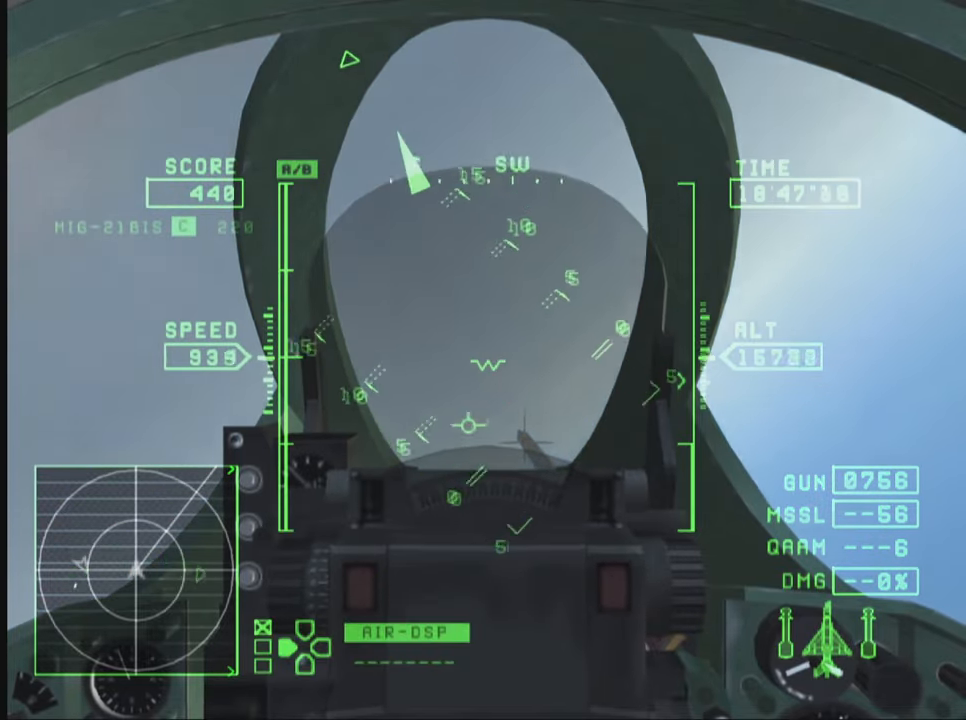
{"buttons": ["SQUARE", "R1", "R2"], "left_stick": "down-right", "right_stick": "center", "events": [[184, "SQUARE", "down"], [267, "left_stick", "down-right"]]}
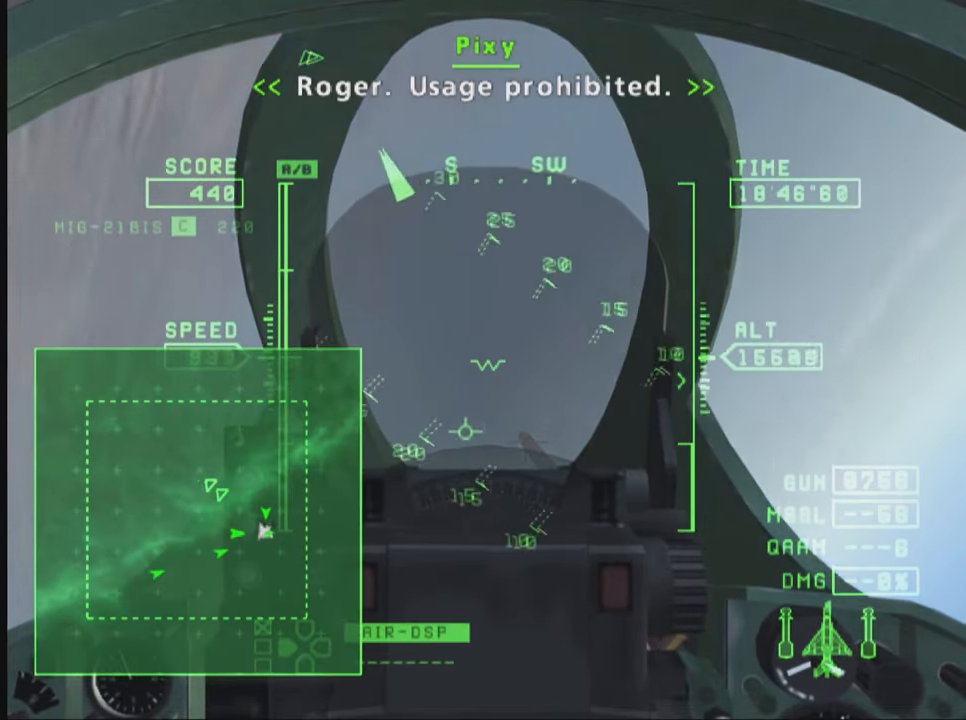
{"buttons": ["R1", "R2"], "left_stick": "down", "right_stick": "center", "events": [[434, "left_stick", "down"], [467, "SQUARE", "up"]]}
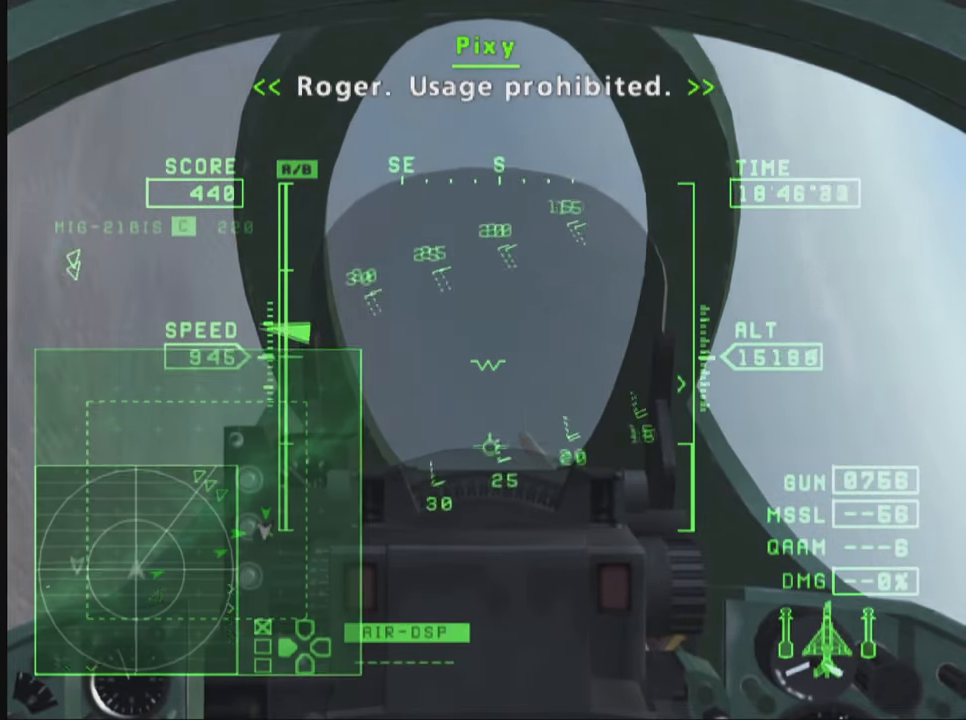
{"buttons": ["TRIANGLE", "R1", "R2"], "left_stick": "down", "right_stick": "center", "events": [[384, "TRIANGLE", "down"]]}
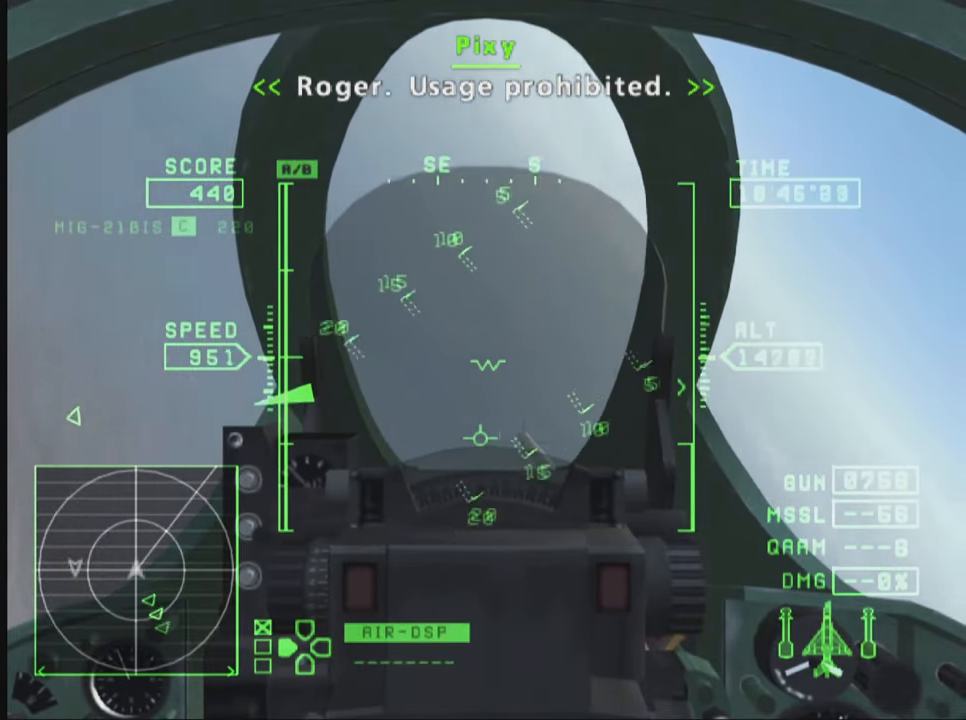
{"buttons": ["TRIANGLE", "R1", "R2"], "left_stick": "down", "right_stick": "center", "events": []}
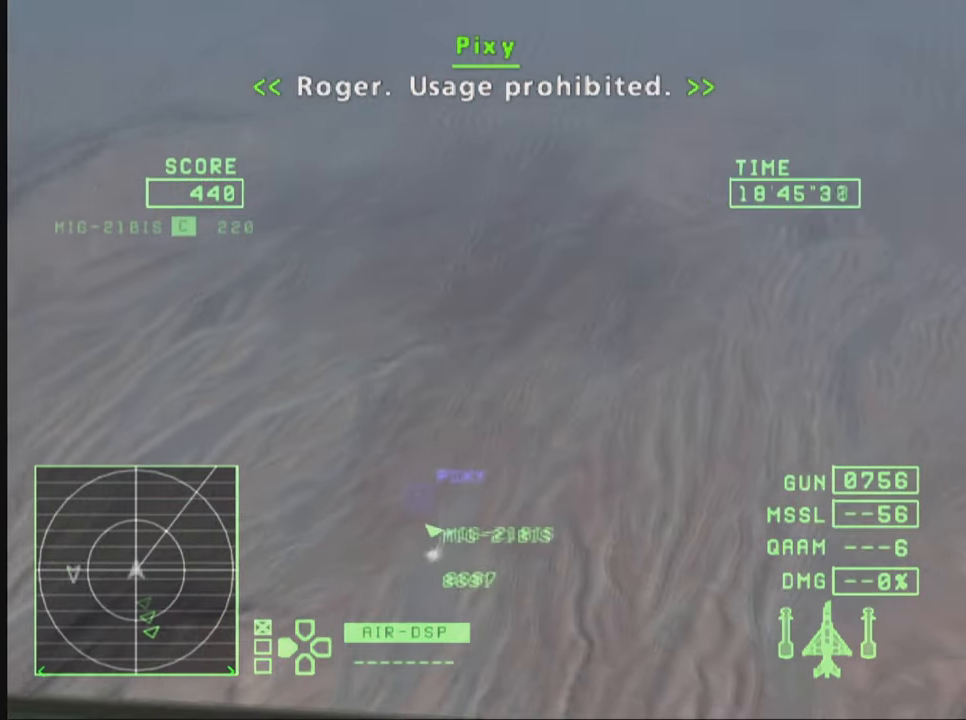
{"buttons": ["TRIANGLE", "R1", "R2"], "left_stick": "down", "right_stick": "center", "events": []}
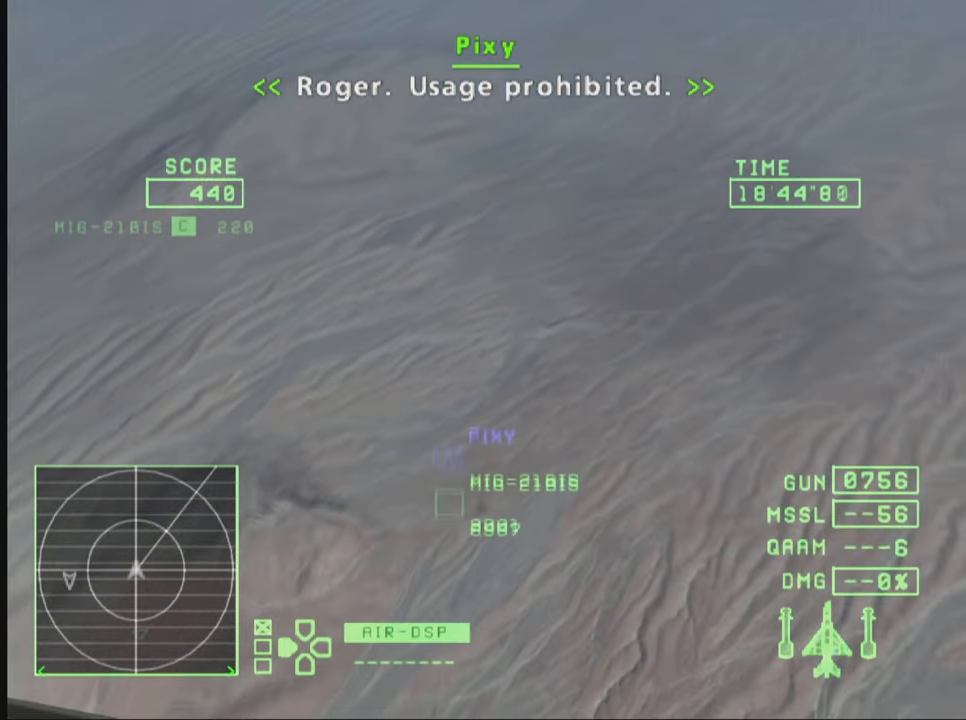
{"buttons": ["TRIANGLE", "R1", "R2"], "left_stick": "down-left", "right_stick": "center", "events": [[267, "left_stick", "down-left"]]}
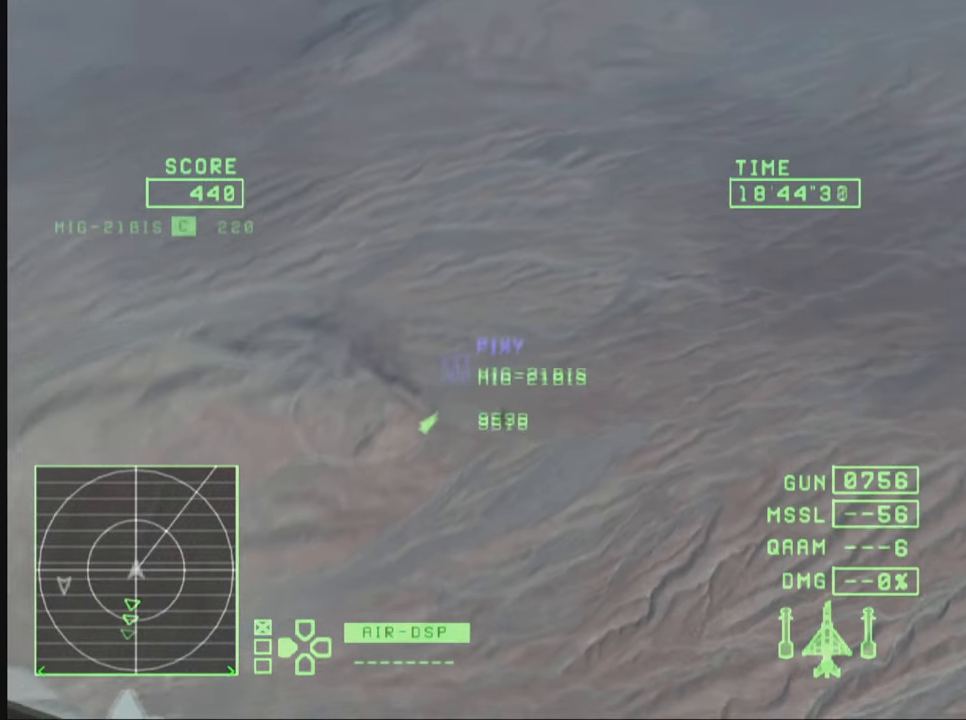
{"buttons": ["TRIANGLE", "R1", "R2"], "left_stick": "down", "right_stick": "center", "events": [[484, "left_stick", "down"]]}
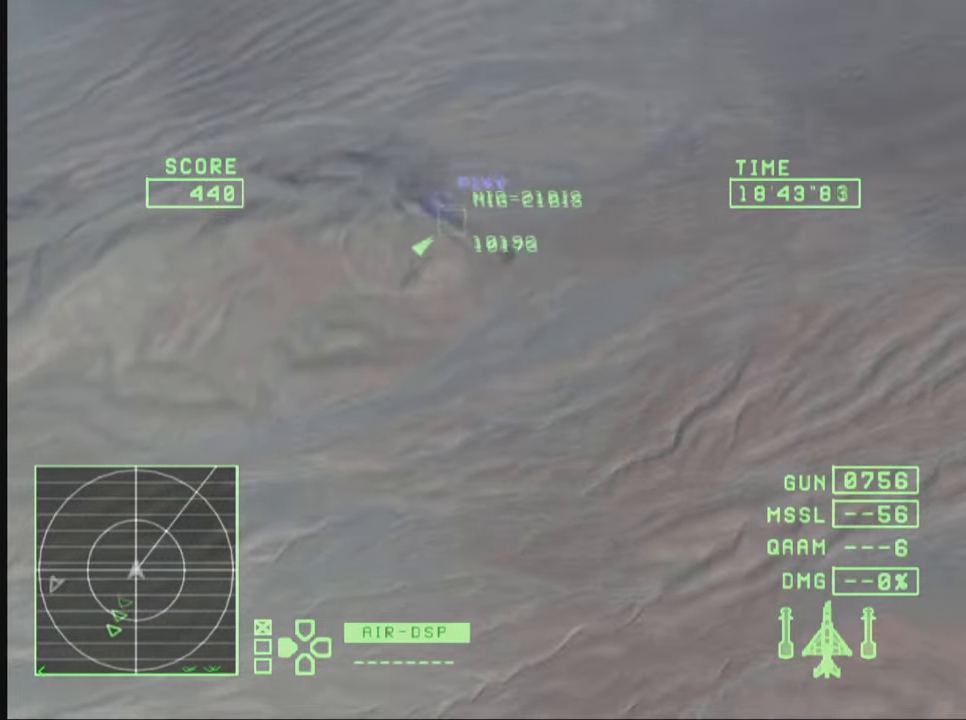
{"buttons": ["R1", "R2"], "left_stick": "right", "right_stick": "center", "events": [[150, "TRIANGLE", "up"], [150, "left_stick", "down-right"], [366, "left_stick", "right"]]}
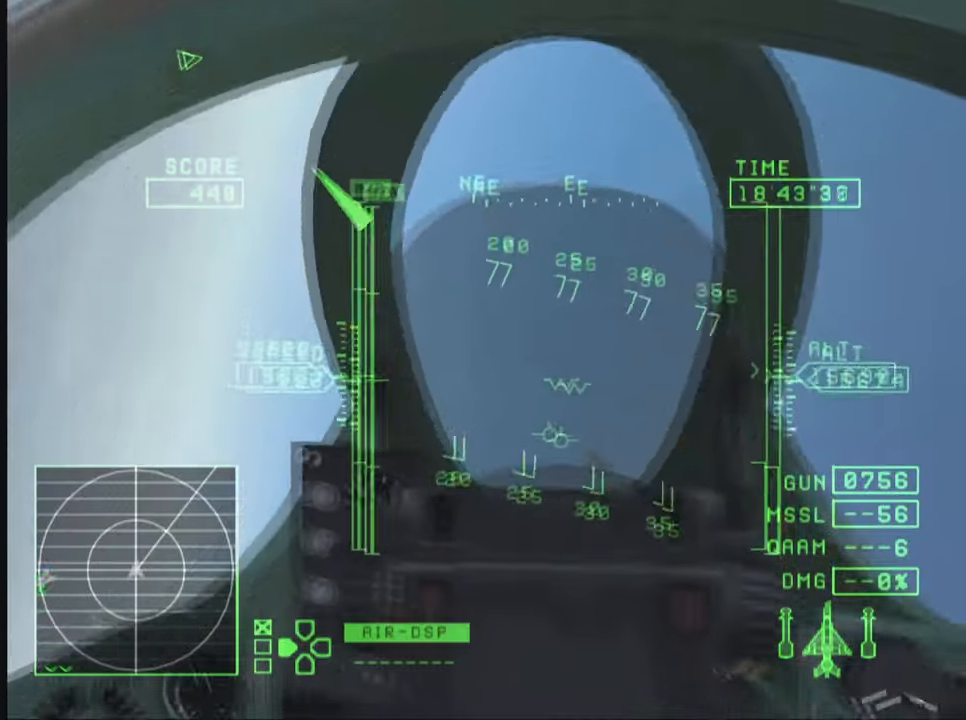
{"buttons": ["R1", "R2"], "left_stick": "right", "right_stick": "center", "events": []}
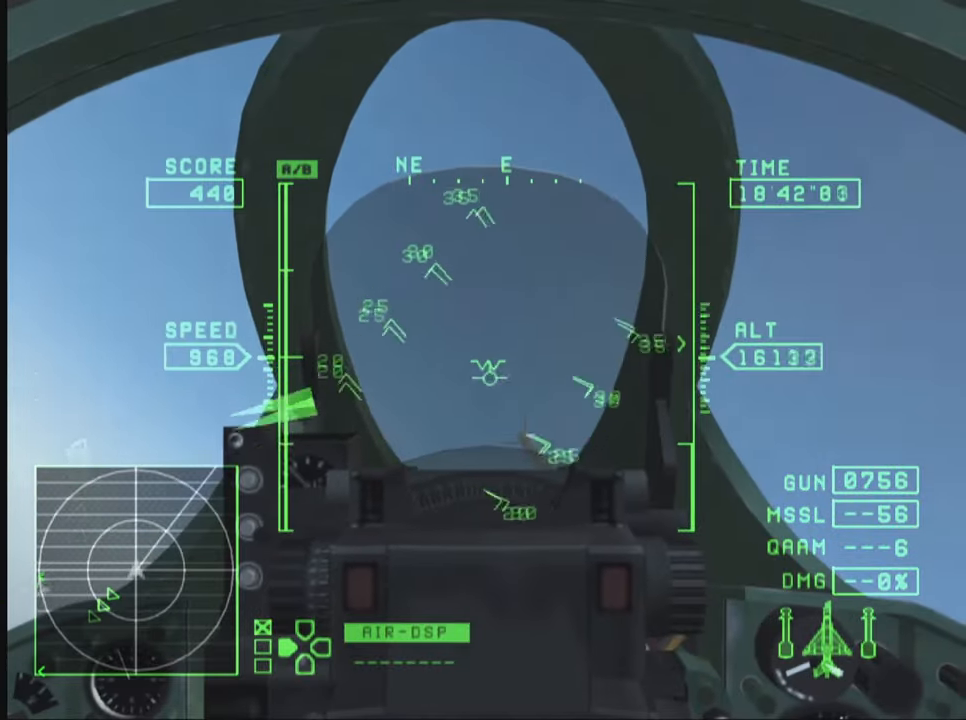
{"buttons": ["SQUARE", "R1", "R2"], "left_stick": "up-right", "right_stick": "center", "events": [[16, "left_stick", "up-right"], [450, "SQUARE", "down"]]}
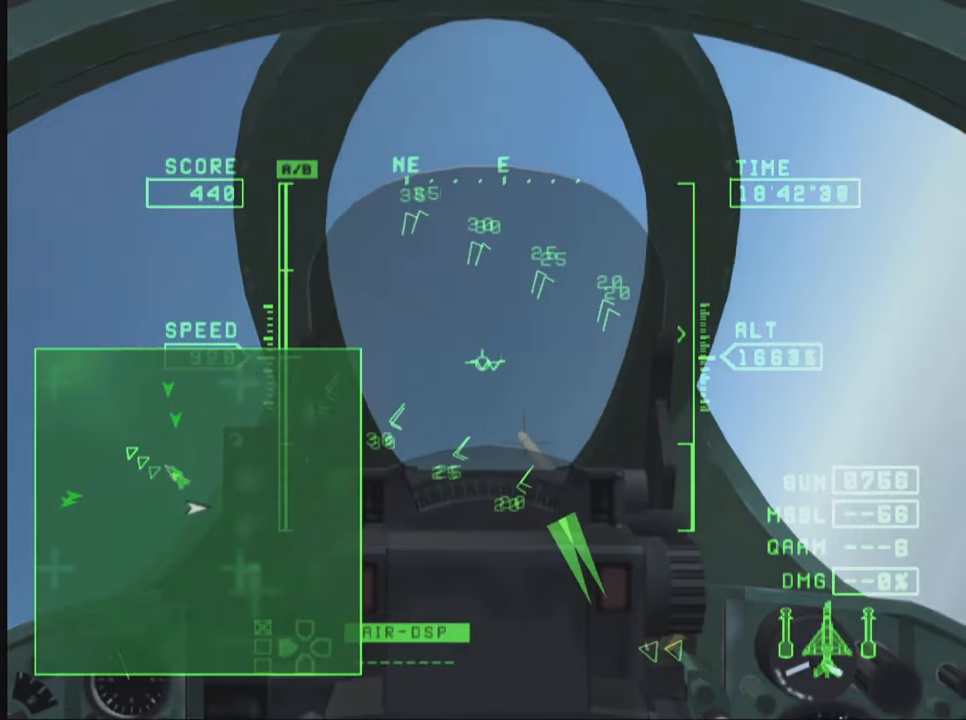
{"buttons": ["SQUARE", "R1", "R2"], "left_stick": "down", "right_stick": "center", "events": [[250, "left_stick", "right"], [366, "left_stick", "center"], [416, "left_stick", "down"]]}
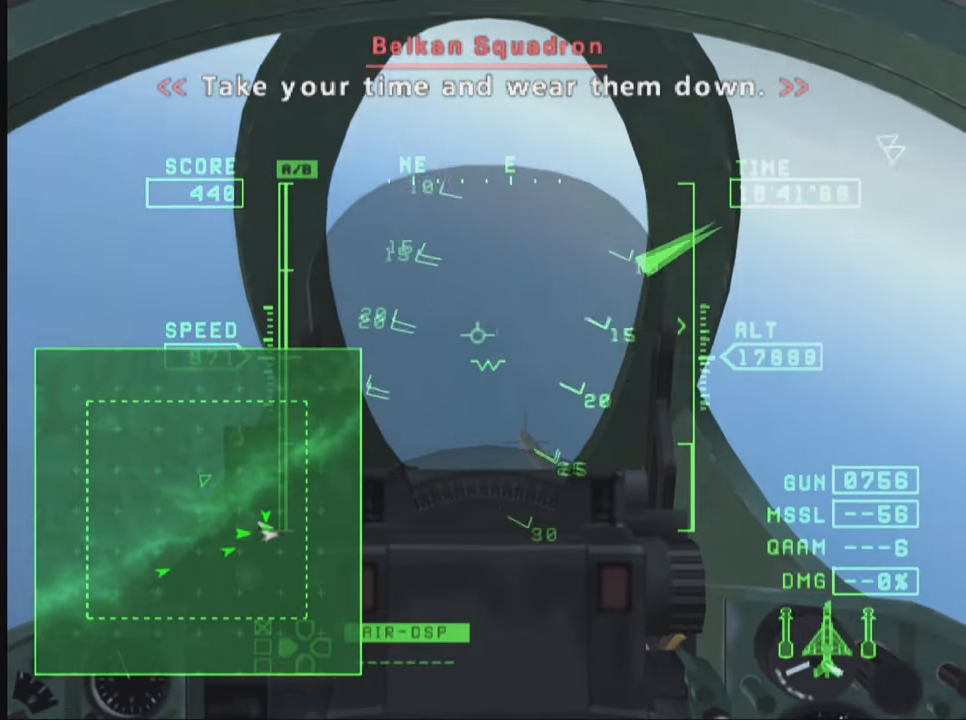
{"buttons": ["SQUARE", "R1", "R2"], "left_stick": "down", "right_stick": "center", "events": [[366, "TRIANGLE", "down"], [483, "TRIANGLE", "up"]]}
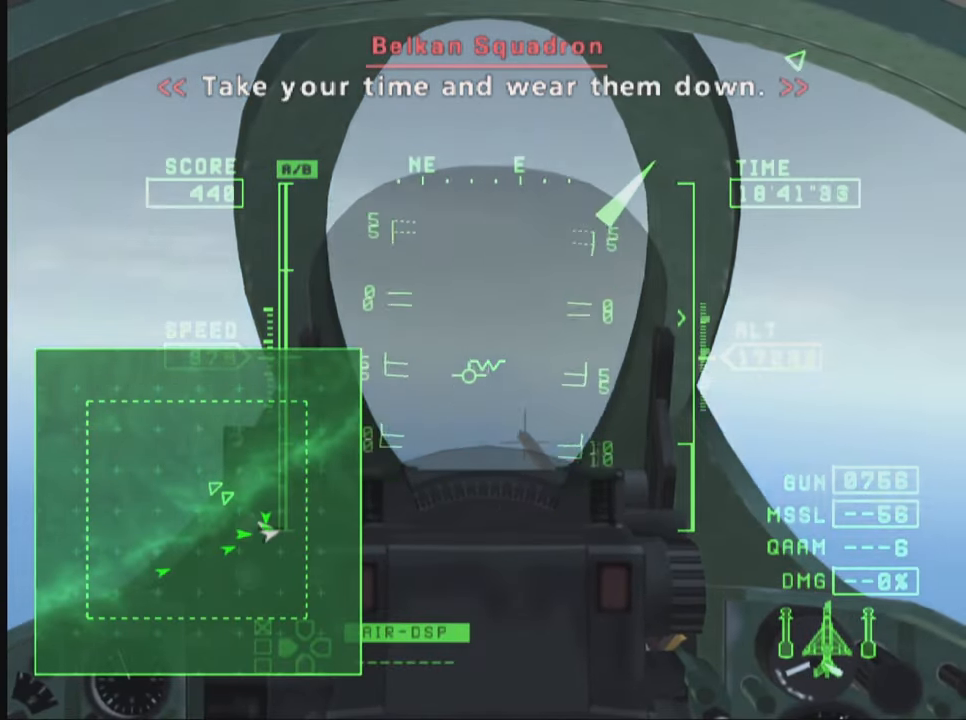
{"buttons": ["R1", "R2"], "left_stick": "down-left", "right_stick": "center", "events": [[183, "left_stick", "down-left"], [366, "SQUARE", "up"]]}
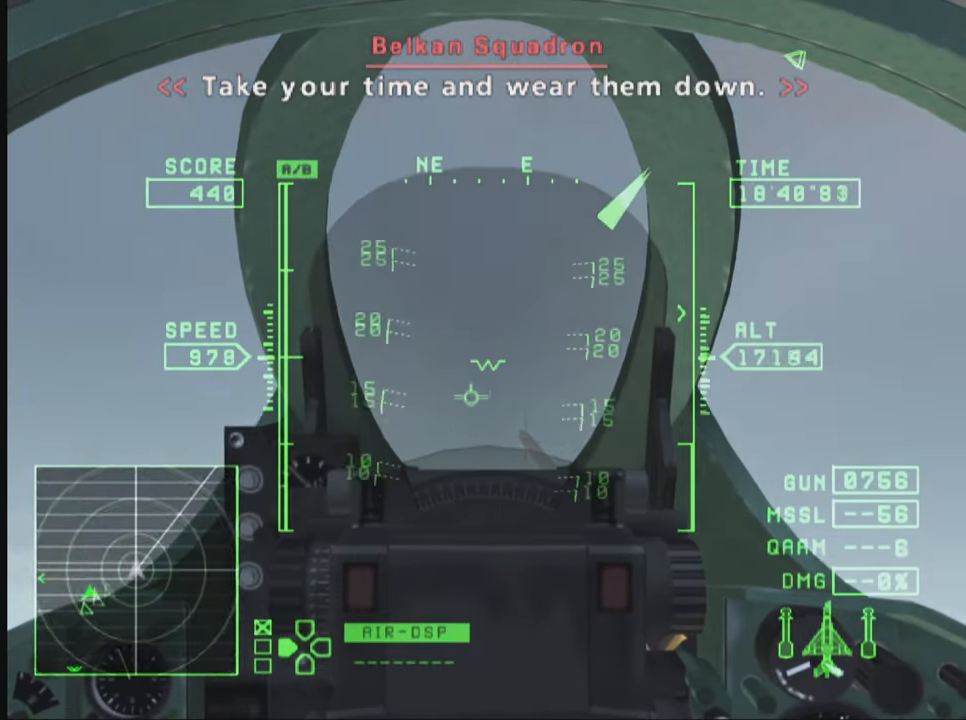
{"buttons": ["R1", "R2"], "left_stick": "down", "right_stick": "center", "events": [[83, "TRIANGLE", "down"], [150, "left_stick", "down"], [183, "TRIANGLE", "up"]]}
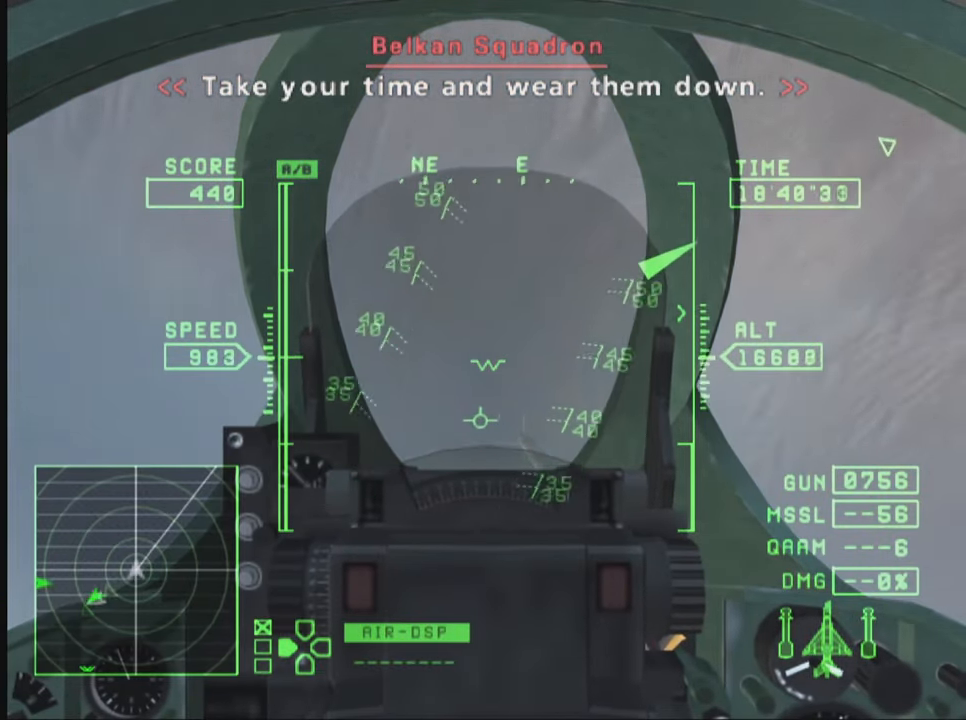
{"buttons": ["TRIANGLE", "R1", "R2"], "left_stick": "down", "right_stick": "center", "events": [[433, "TRIANGLE", "down"]]}
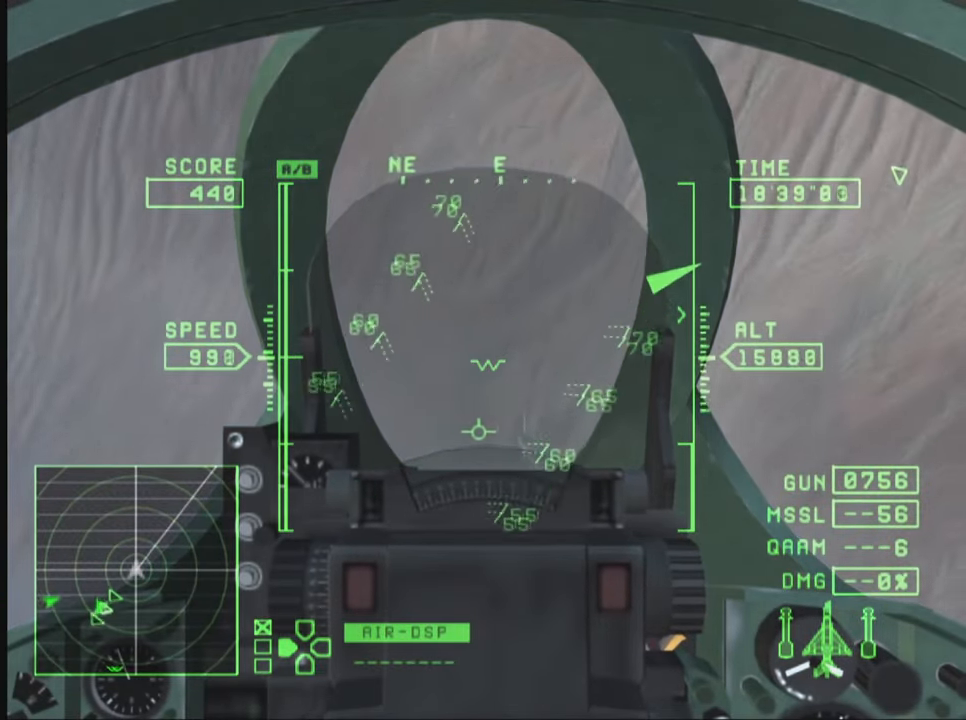
{"buttons": ["R1", "R2"], "left_stick": "down", "right_stick": "center", "events": [[483, "TRIANGLE", "up"]]}
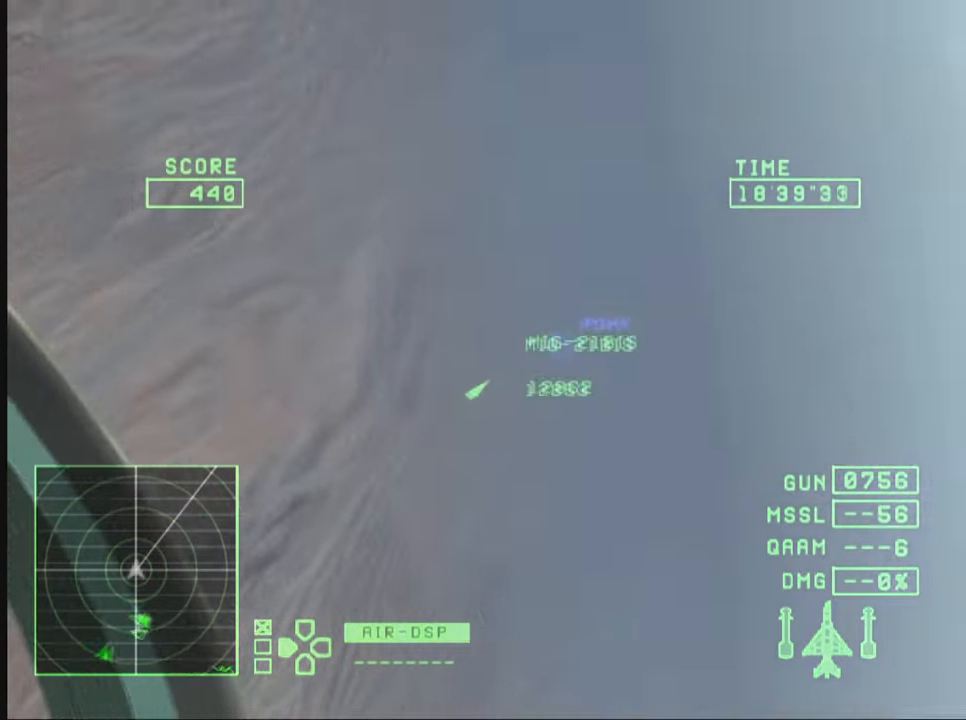
{"buttons": ["R1", "R2"], "left_stick": "down", "right_stick": "center", "events": []}
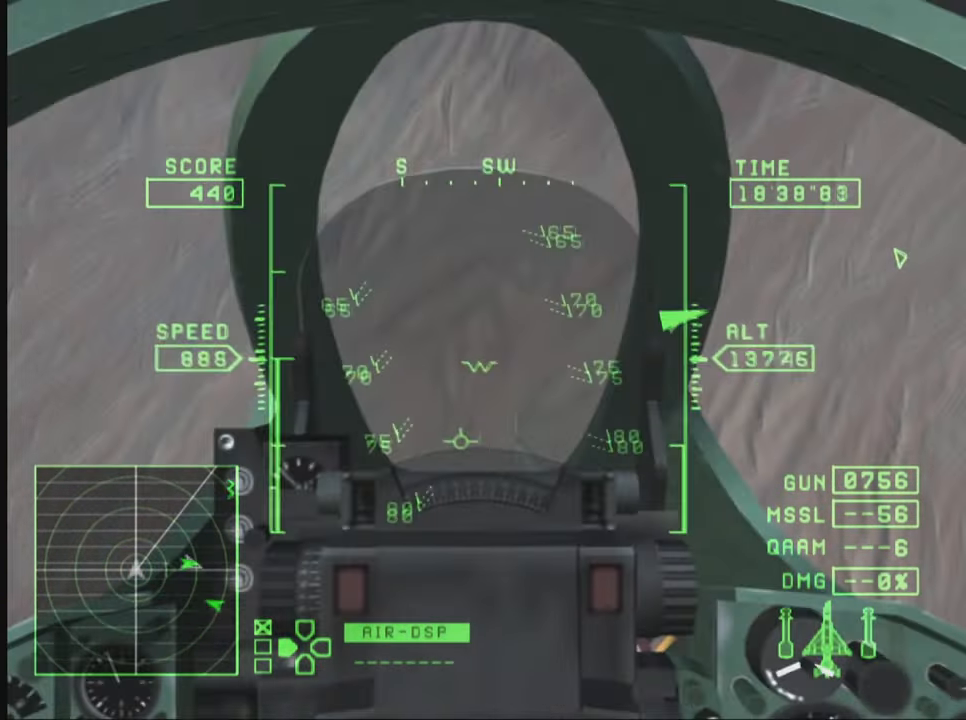
{"buttons": ["SQUARE", "R1", "R2"], "left_stick": "down-right", "right_stick": "center", "events": [[300, "SQUARE", "down"], [333, "left_stick", "down-right"]]}
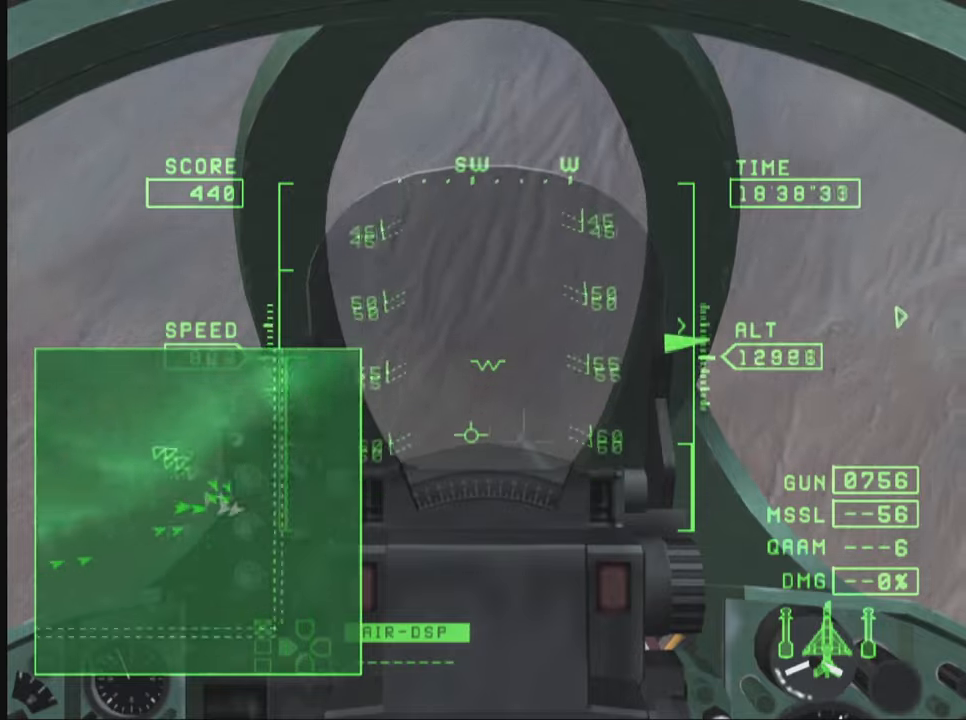
{"buttons": ["R1", "R2"], "left_stick": "down-right", "right_stick": "center", "events": [[33, "SQUARE", "up"], [350, "TRIANGLE", "down"], [467, "TRIANGLE", "up"]]}
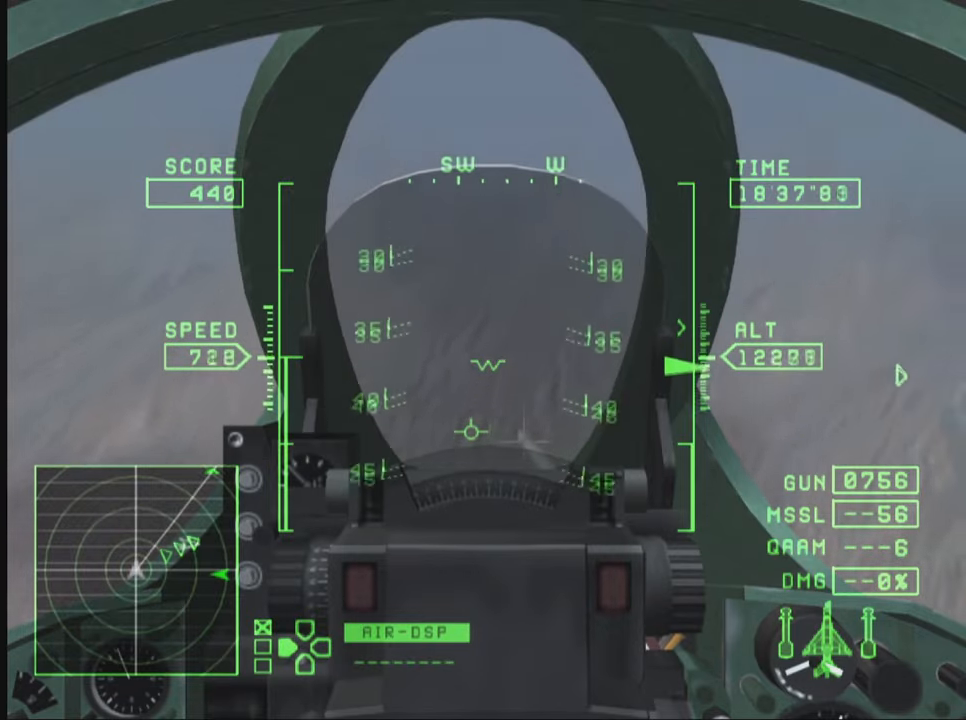
{"buttons": ["TRIANGLE", "R1", "R2"], "left_stick": "down-right", "right_stick": "center", "events": [[400, "TRIANGLE", "down"]]}
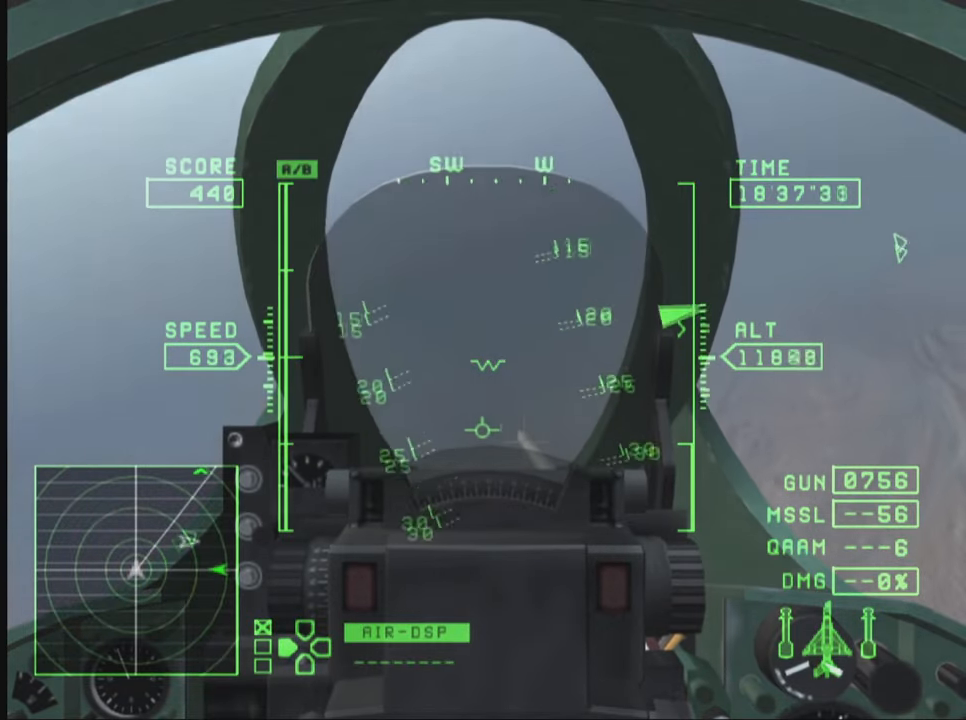
{"buttons": ["TRIANGLE", "R1", "R2"], "left_stick": "down", "right_stick": "center", "events": [[17, "TRIANGLE", "up"], [233, "left_stick", "down"], [450, "TRIANGLE", "down"]]}
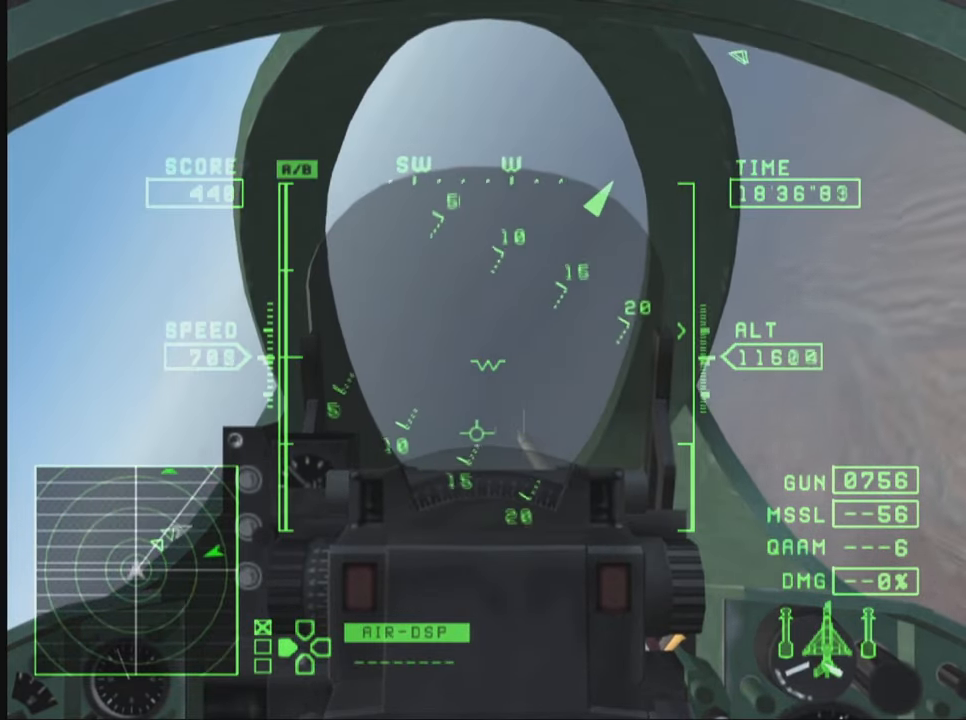
{"buttons": ["R1", "R2"], "left_stick": "down", "right_stick": "center", "events": [[67, "TRIANGLE", "up"]]}
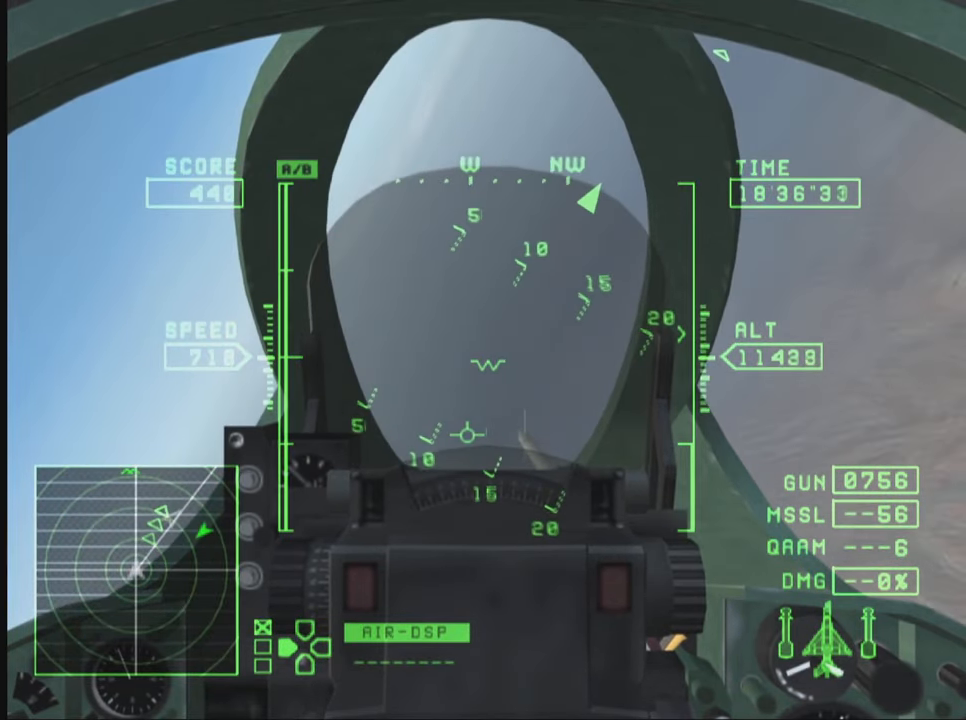
{"buttons": ["TRIANGLE", "R1", "R2"], "left_stick": "down", "right_stick": "center", "events": [[433, "TRIANGLE", "down"]]}